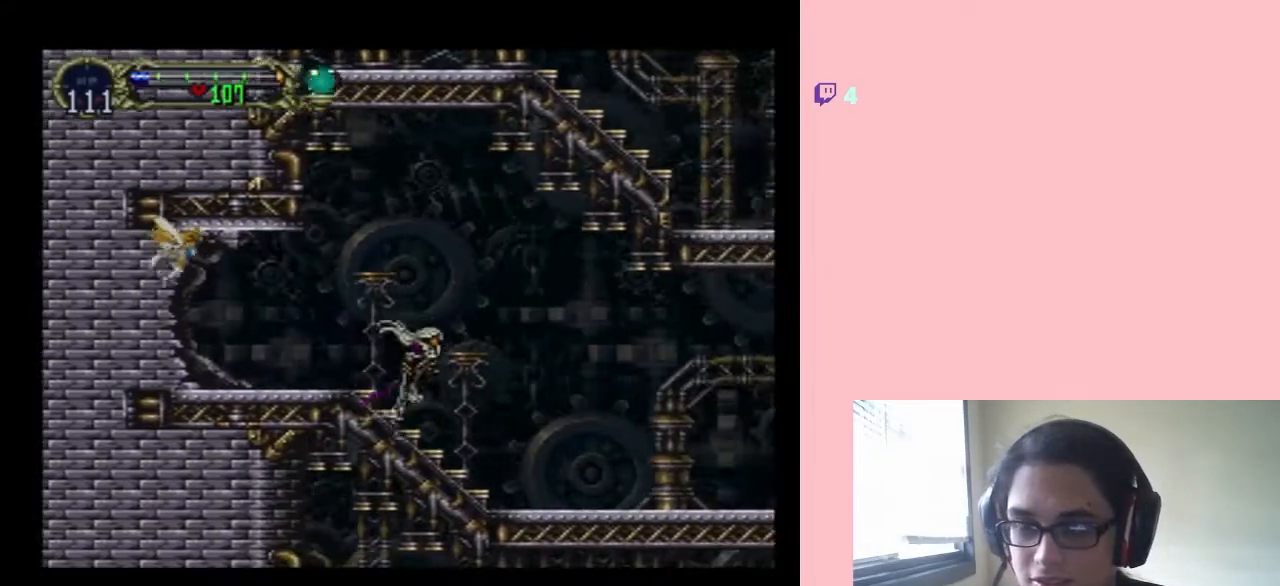
Gameplay with a controller (Nintendo layout); each line is a JSON object with the inputs held at the frame after it (dt_ms = milliseconds from this image to that frame). "events" lists button and stick changes between this image and that frame as [ms after this image, input, new state], when the widget could be followed in between. Not read: L2 L3 R2 R3 Y.
{"dt_ms": 1000, "buttons": [], "left_stick": "center", "right_stick": "center", "events": [[133, "SELECT", "down"], [283, "DPAD_RIGHT", "up"], [583, "SELECT", "up"]]}
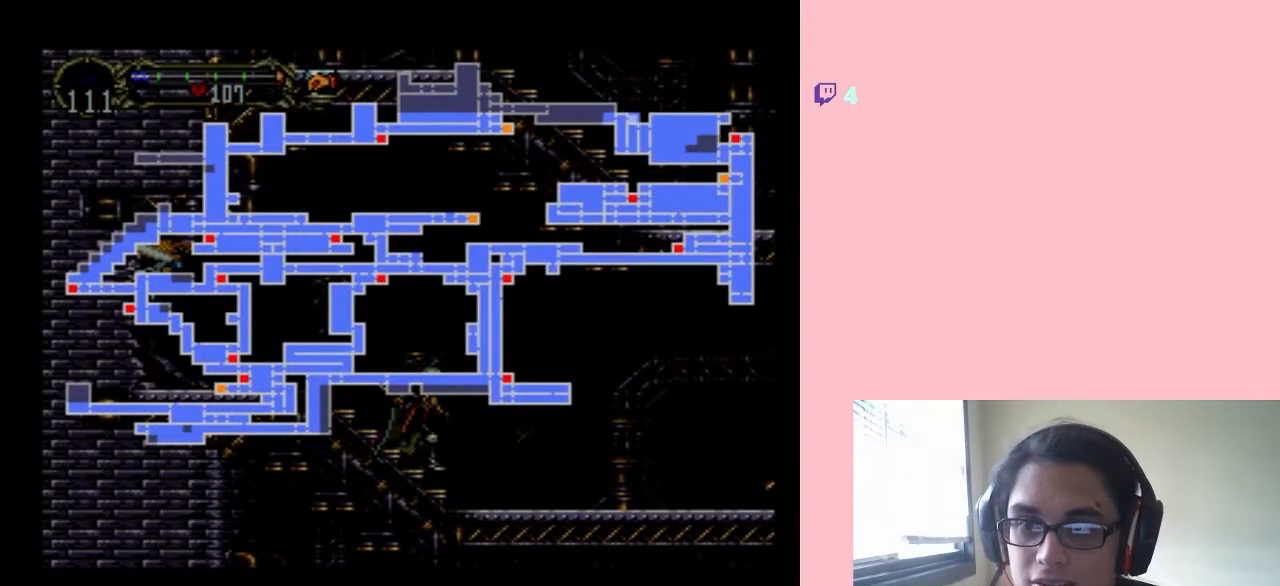
{"dt_ms": 500, "buttons": ["DPAD_RIGHT"], "left_stick": "center", "right_stick": "center", "events": [[133, "SELECT", "down"], [283, "DPAD_RIGHT", "down"], [283, "SELECT", "up"]]}
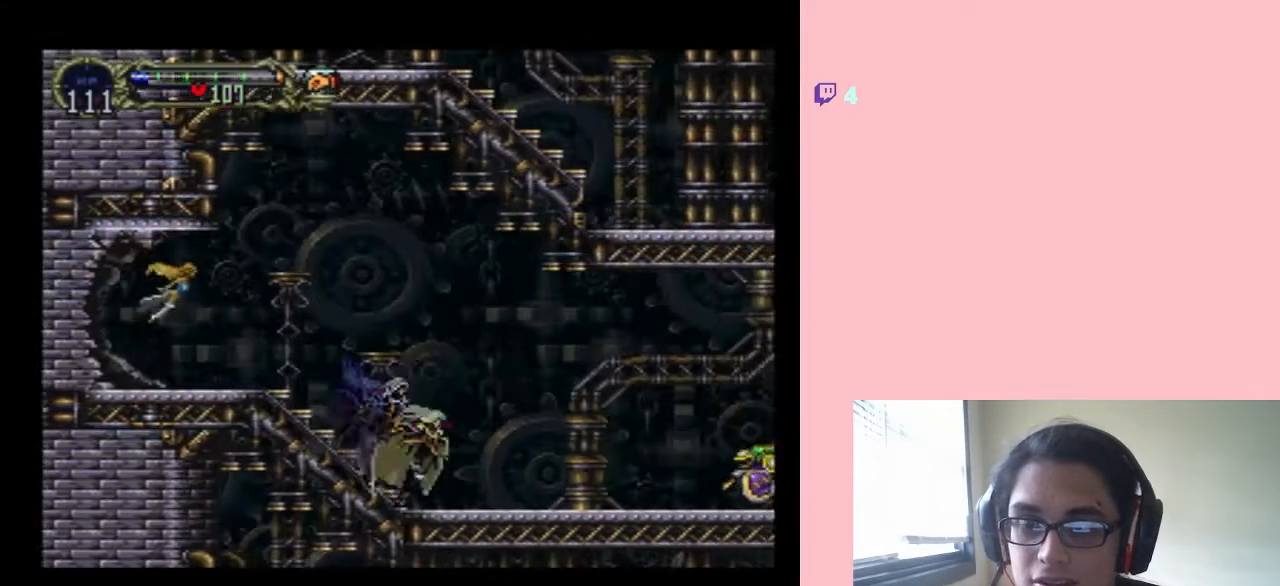
{"dt_ms": 500, "buttons": ["DPAD_RIGHT"], "left_stick": "center", "right_stick": "center", "events": [[300, "B", "down"], [450, "B", "up"]]}
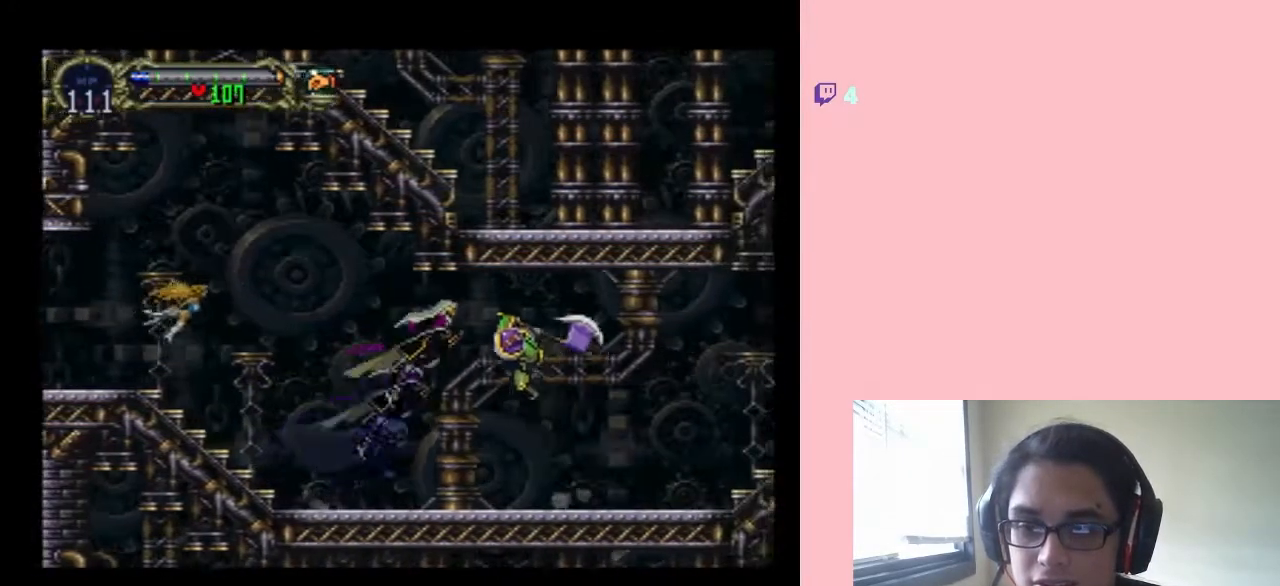
{"dt_ms": 500, "buttons": [], "left_stick": "center", "right_stick": "center", "events": [[50, "DPAD_DOWN", "down"], [50, "DPAD_RIGHT", "up"], [417, "DPAD_DOWN", "up"]]}
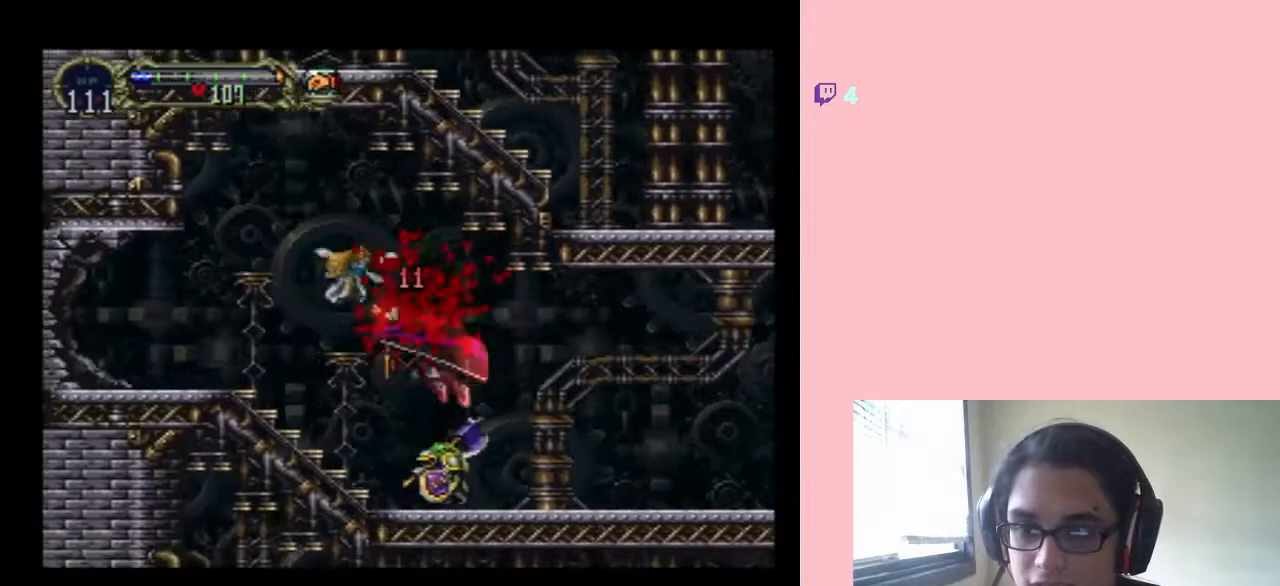
{"dt_ms": 500, "buttons": ["DPAD_DOWN"], "left_stick": "center", "right_stick": "center", "events": [[150, "DPAD_DOWN", "down"]]}
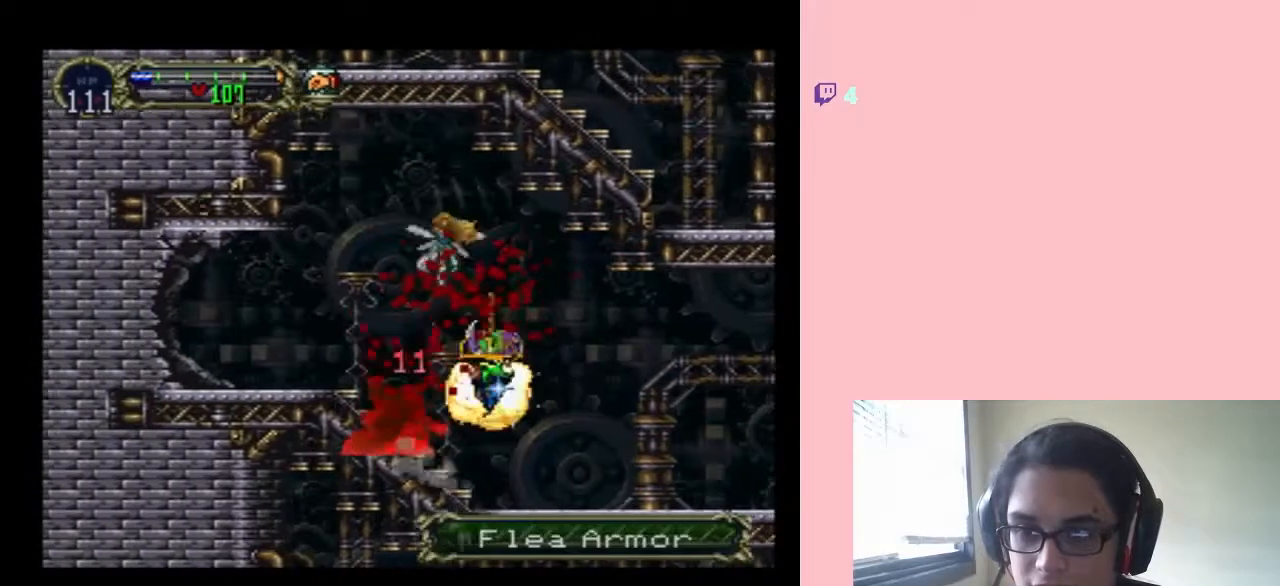
{"dt_ms": 500, "buttons": ["DPAD_DOWN"], "left_stick": "center", "right_stick": "center", "events": []}
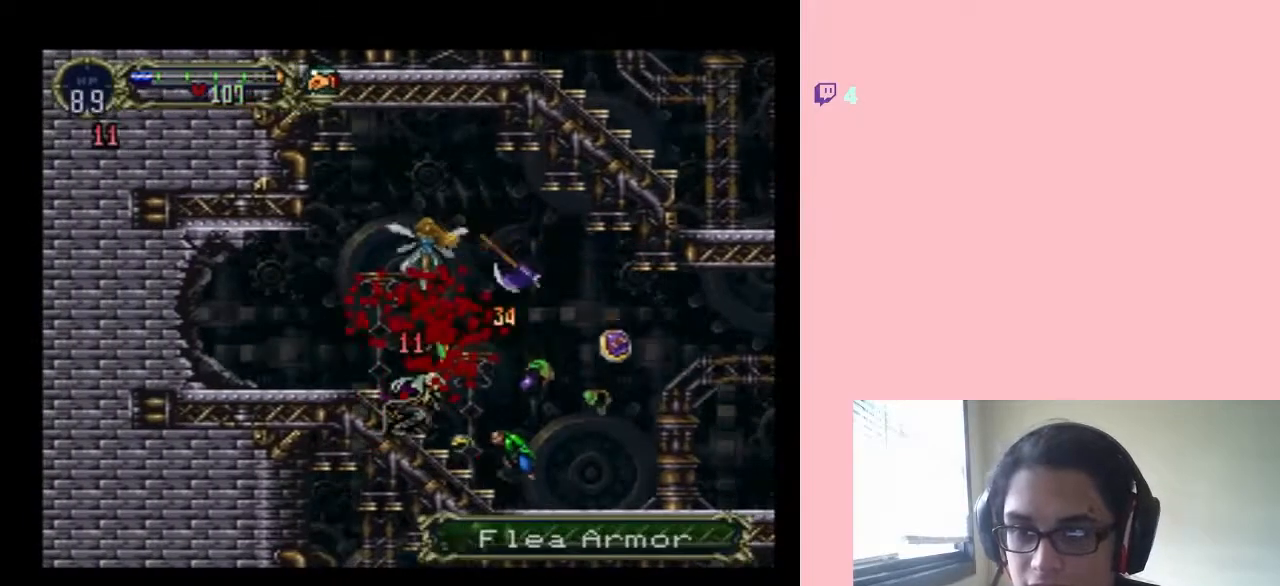
{"dt_ms": 500, "buttons": ["DPAD_DOWN"], "left_stick": "center", "right_stick": "center", "events": [[83, "DPAD_DOWN", "up"], [83, "DPAD_RIGHT", "down"], [450, "DPAD_DOWN", "down"], [483, "DPAD_RIGHT", "up"]]}
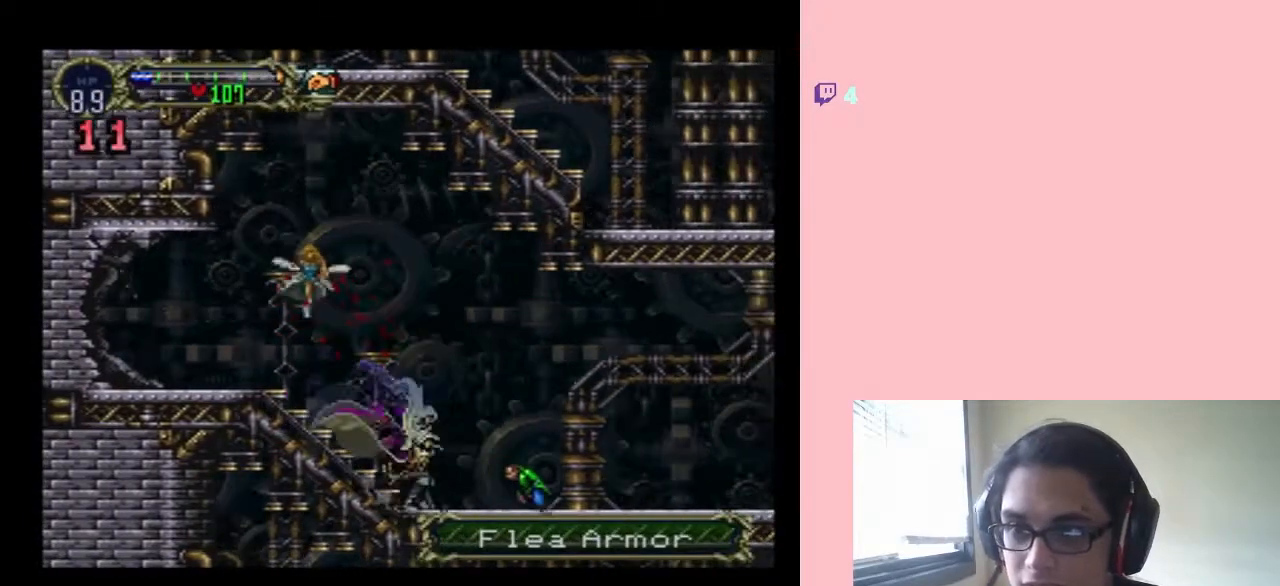
{"dt_ms": 500, "buttons": ["DPAD_RIGHT"], "left_stick": "center", "right_stick": "center", "events": [[467, "DPAD_DOWN", "up"], [467, "DPAD_RIGHT", "down"]]}
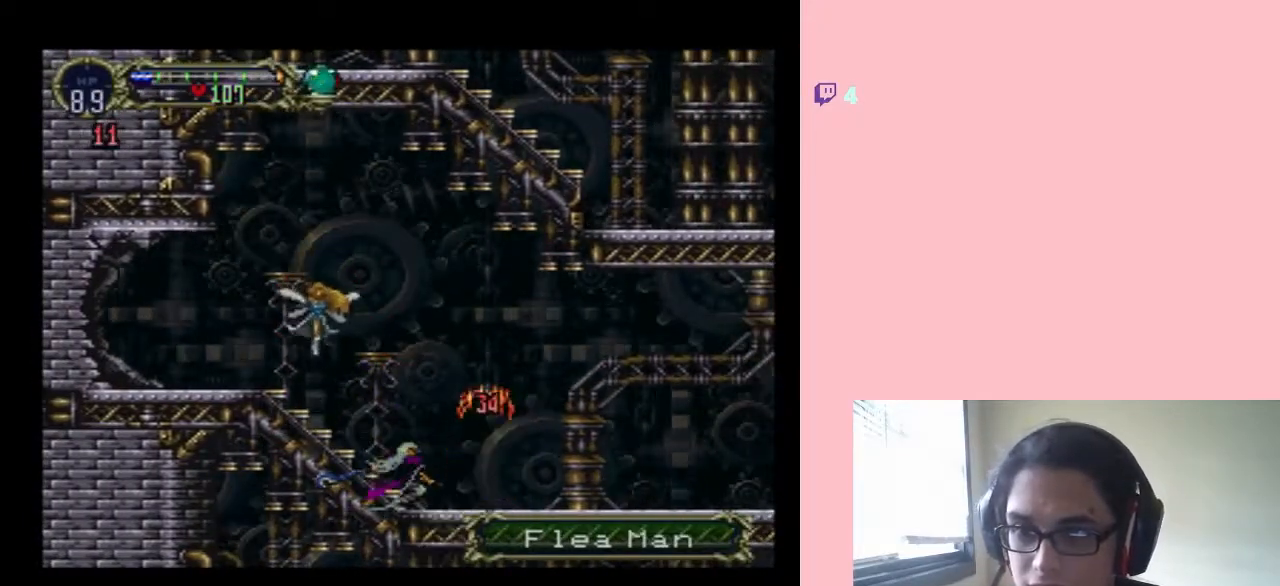
{"dt_ms": 500, "buttons": ["DPAD_RIGHT"], "left_stick": "center", "right_stick": "center", "events": []}
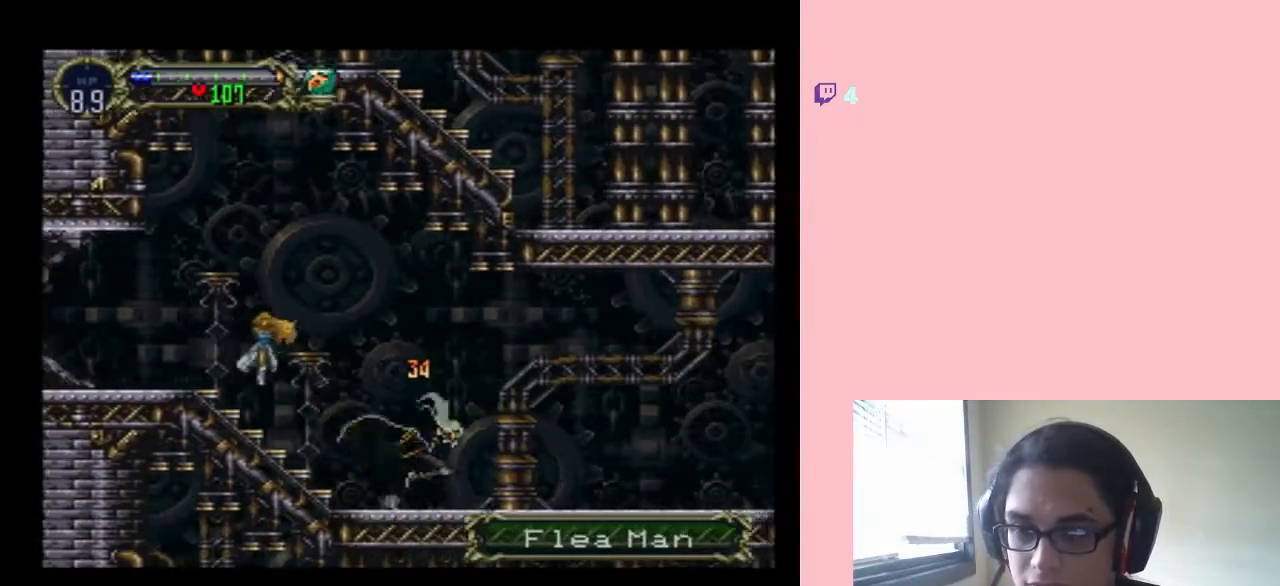
{"dt_ms": 500, "buttons": ["DPAD_RIGHT"], "left_stick": "center", "right_stick": "center", "events": [[200, "B", "down"], [250, "B", "up"]]}
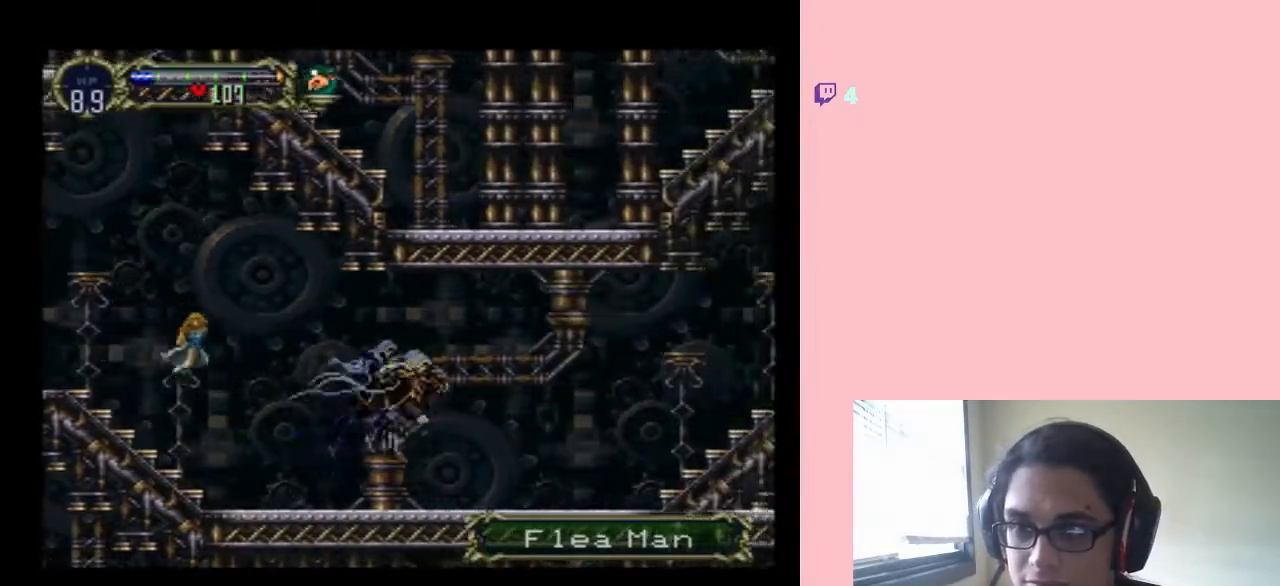
{"dt_ms": 500, "buttons": ["DPAD_RIGHT"], "left_stick": "center", "right_stick": "center", "events": []}
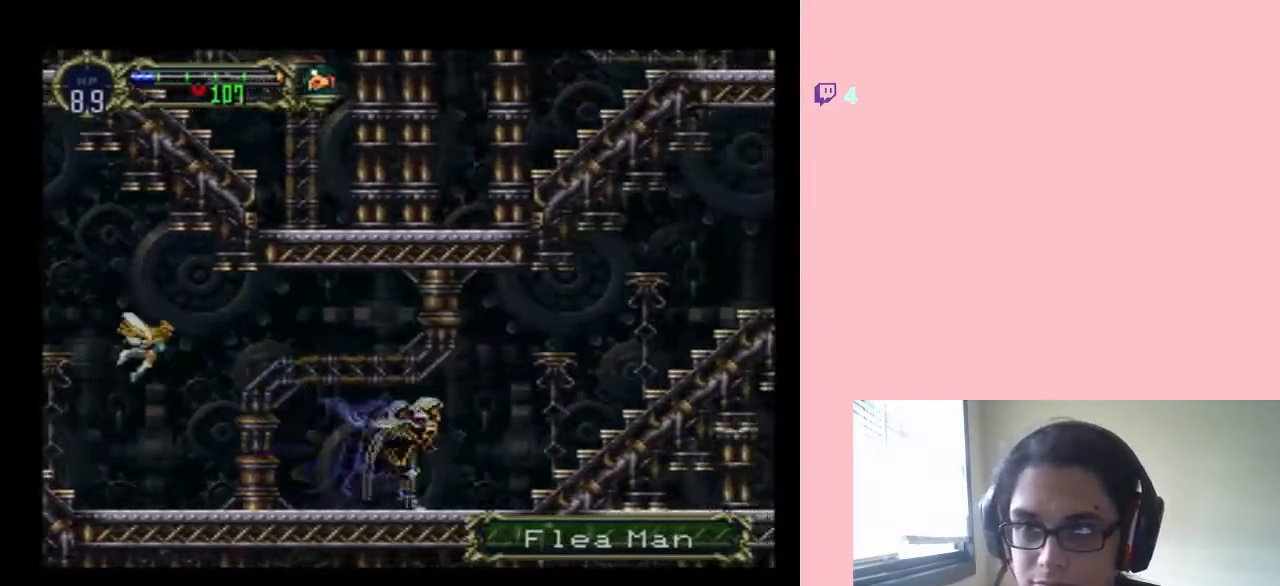
{"dt_ms": 500, "buttons": ["B", "DPAD_RIGHT"], "left_stick": "center", "right_stick": "center", "events": [[350, "B", "down"]]}
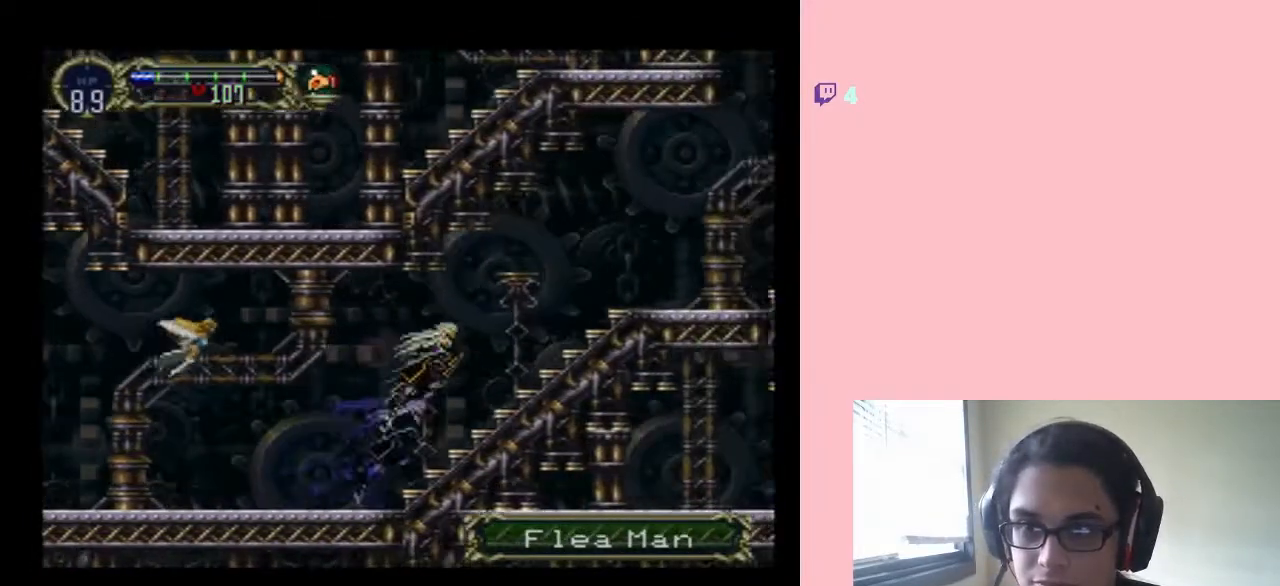
{"dt_ms": 500, "buttons": ["DPAD_RIGHT"], "left_stick": "center", "right_stick": "center", "events": [[383, "B", "up"]]}
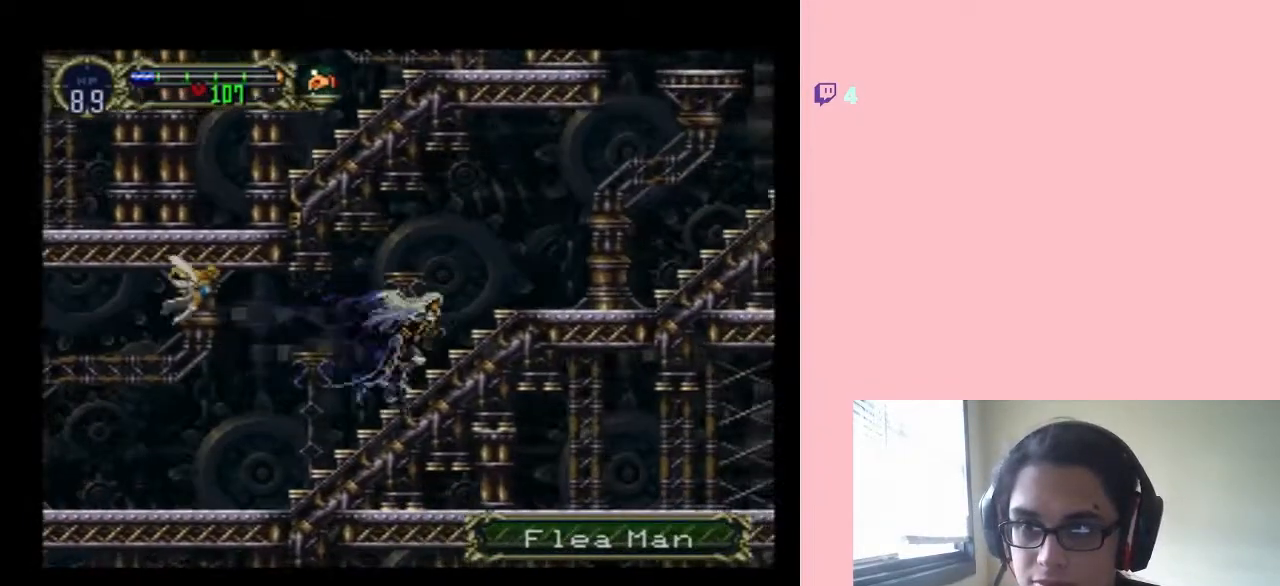
{"dt_ms": 500, "buttons": ["DPAD_RIGHT"], "left_stick": "center", "right_stick": "center", "events": [[100, "B", "down"], [350, "B", "up"]]}
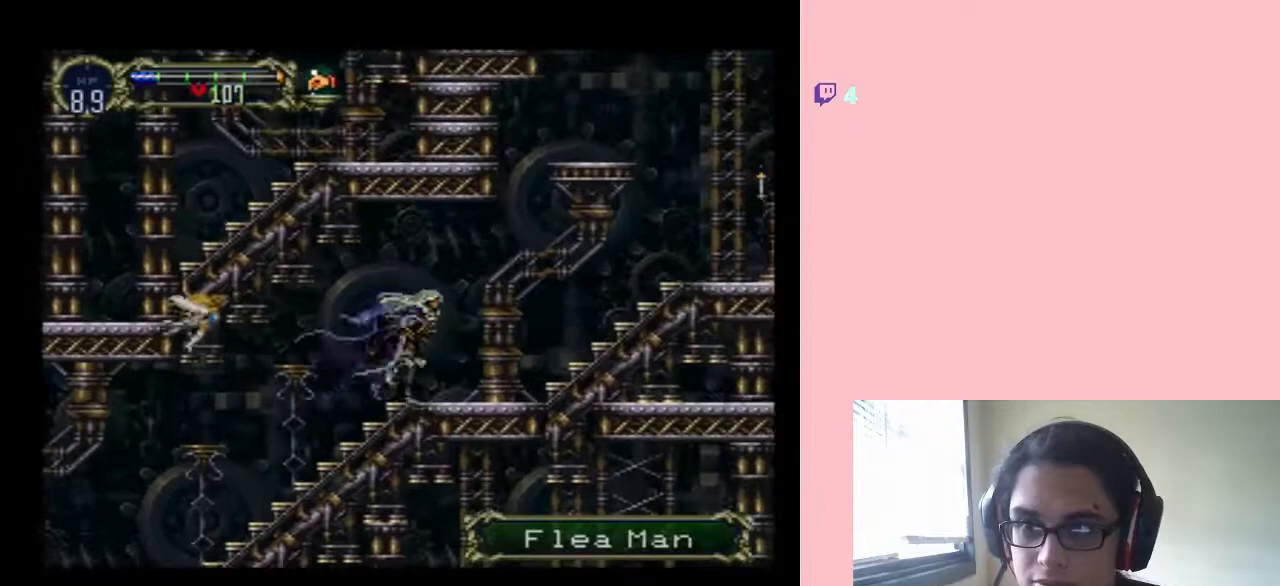
{"dt_ms": 500, "buttons": ["DPAD_RIGHT"], "left_stick": "center", "right_stick": "center", "events": []}
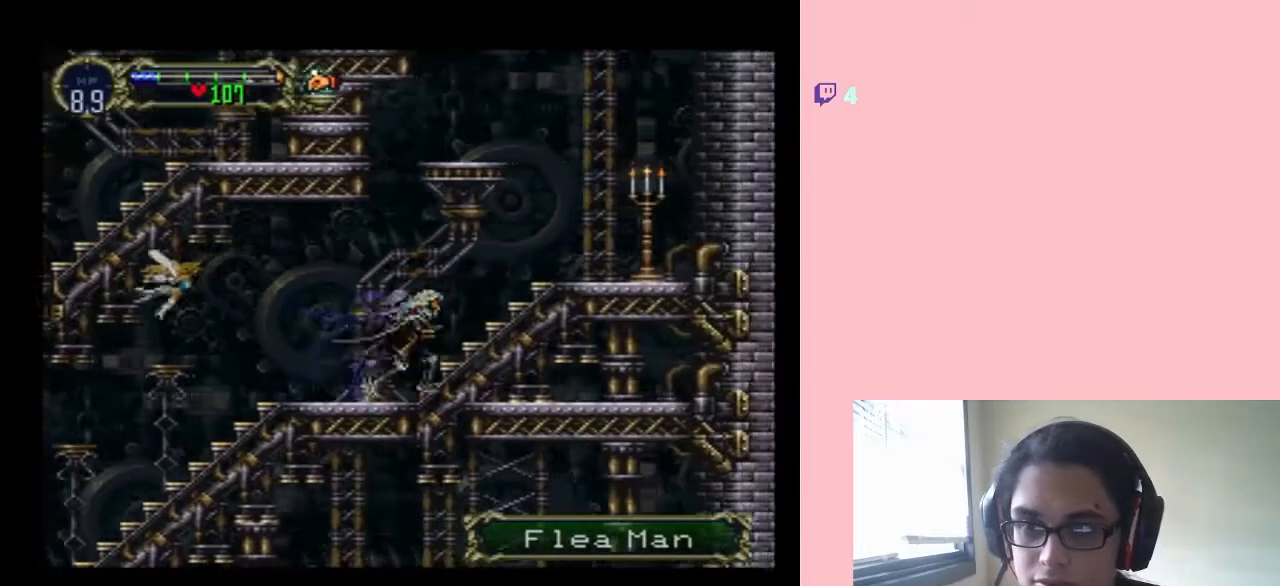
{"dt_ms": 500, "buttons": ["DPAD_RIGHT"], "left_stick": "center", "right_stick": "center", "events": [[167, "B", "down"], [483, "B", "up"]]}
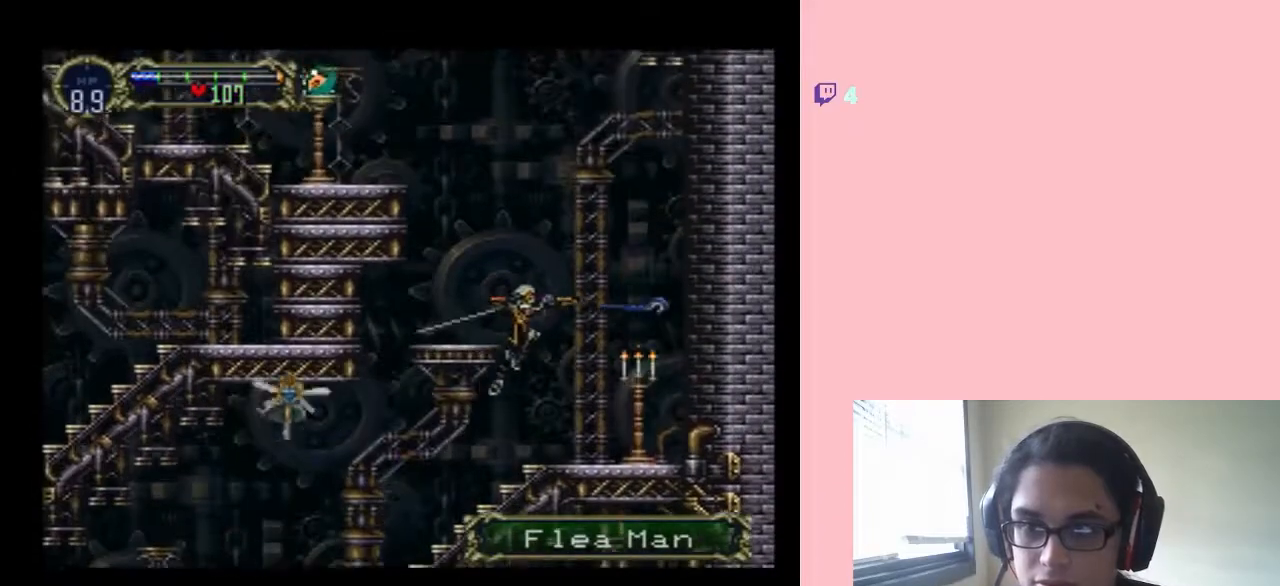
{"dt_ms": 500, "buttons": ["DPAD_DOWN"], "left_stick": "center", "right_stick": "center", "events": [[317, "DPAD_DOWN", "down"], [317, "DPAD_RIGHT", "up"]]}
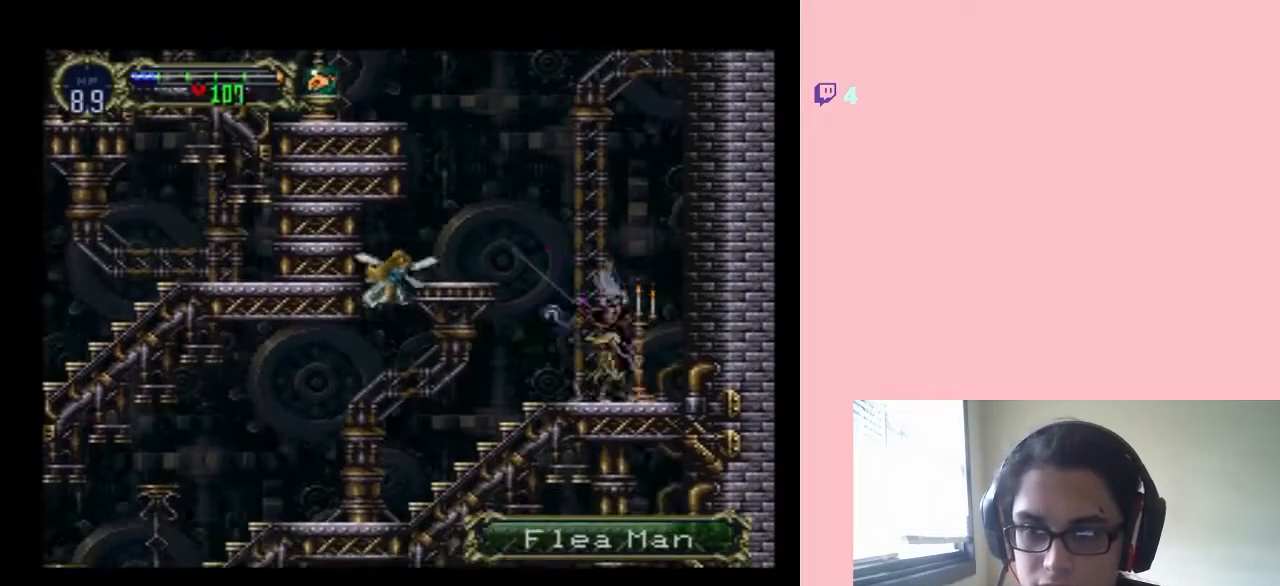
{"dt_ms": 500, "buttons": ["DPAD_RIGHT"], "left_stick": "center", "right_stick": "center", "events": [[483, "DPAD_DOWN", "up"], [483, "DPAD_RIGHT", "down"]]}
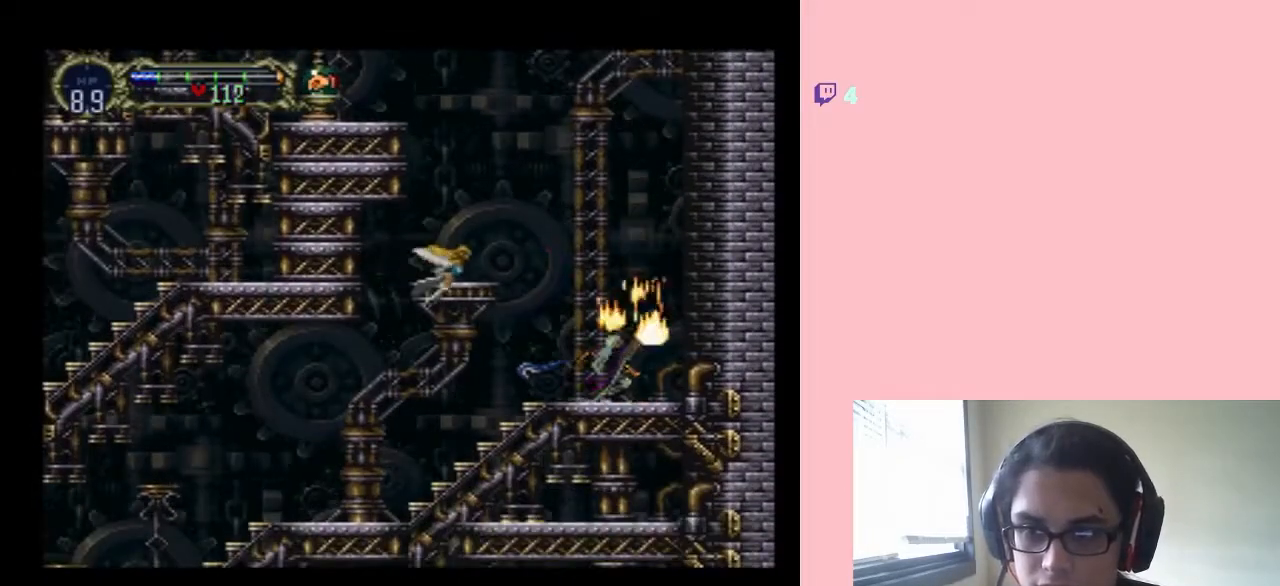
{"dt_ms": 500, "buttons": ["B", "DPAD_LEFT"], "left_stick": "center", "right_stick": "center", "events": [[100, "DPAD_RIGHT", "up"], [100, "DPAD_UP", "down"], [133, "DPAD_LEFT", "down"], [133, "DPAD_UP", "up"], [233, "B", "down"]]}
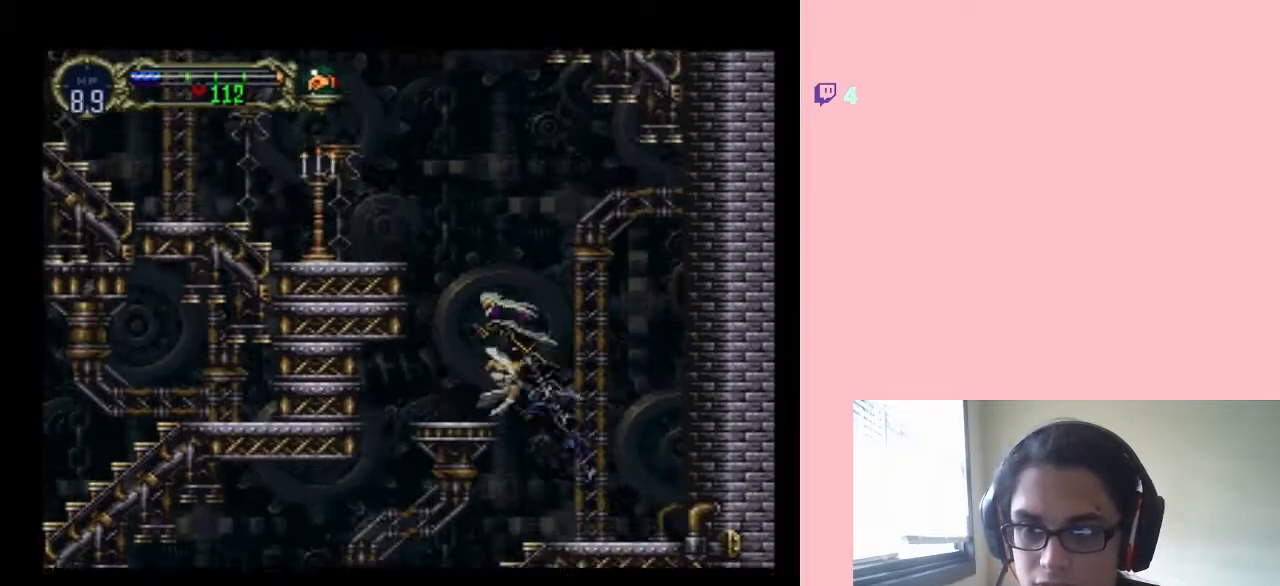
{"dt_ms": 500, "buttons": ["B", "DPAD_LEFT"], "left_stick": "center", "right_stick": "center", "events": []}